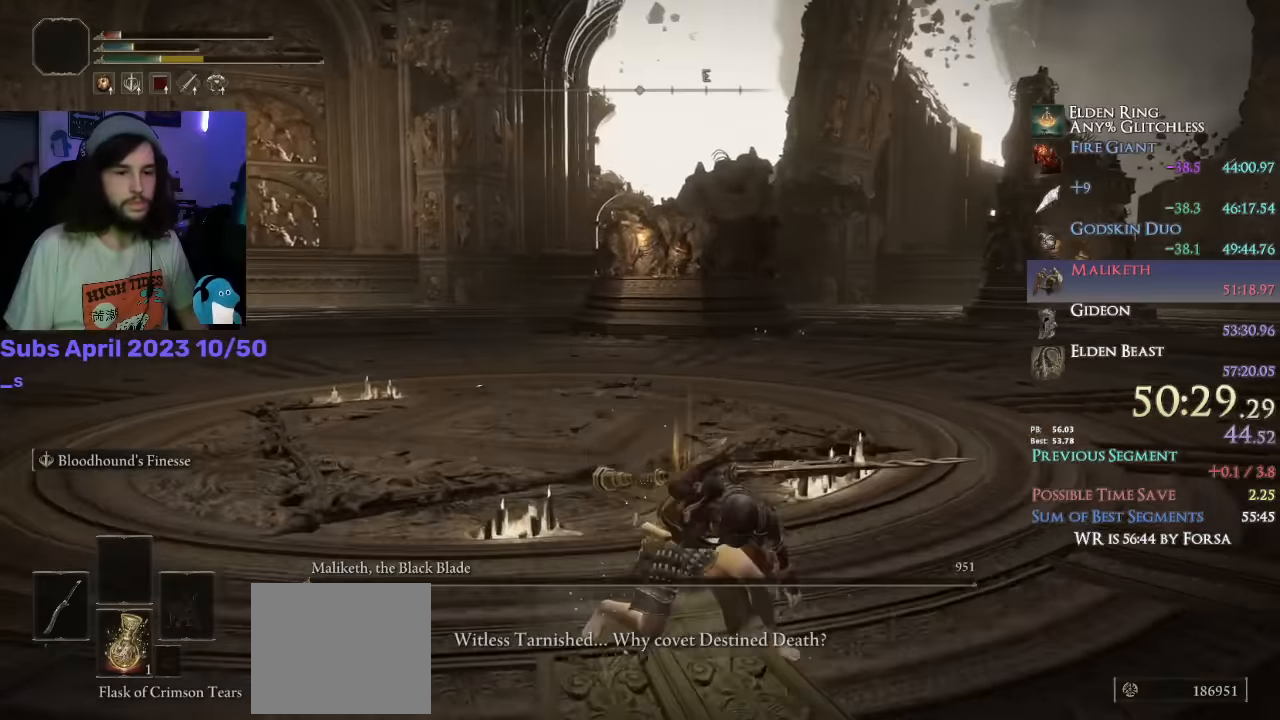
Gameplay with a controller (PlayStation layout); each line is a JSON object with the inputs held at the frame after it (dt_ms = milliseconds from this image to that frame). "events" lists button and stick changes between this image and that frame as [ms after this image, input, new state], when the widget could be followed in between.
{"dt_ms": 500, "buttons": ["DPAD_UP"], "left_stick": "up", "right_stick": "center", "events": [[34, "right_stick", "center"], [134, "CROSS", "down"], [217, "CROSS", "up"], [334, "DPAD_UP", "down"], [400, "DPAD_UP", "up"], [467, "DPAD_UP", "down"]]}
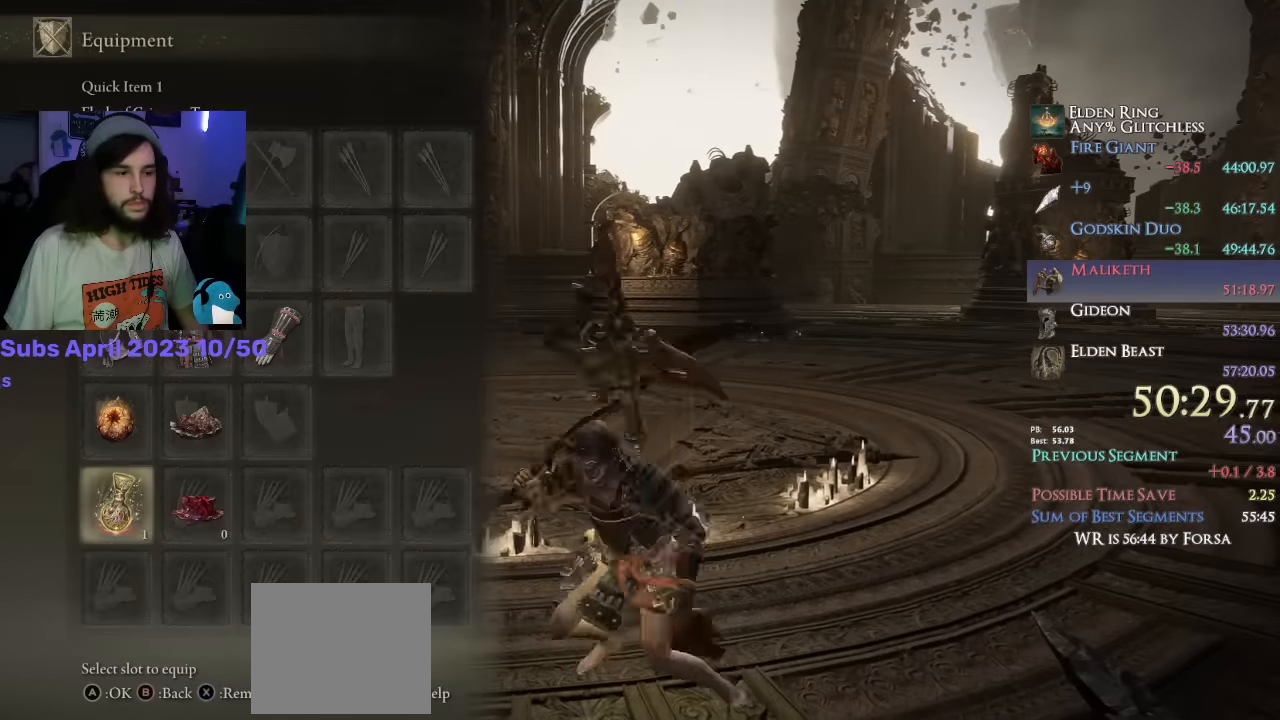
{"dt_ms": 500, "buttons": [], "left_stick": "center", "right_stick": "center", "events": [[34, "DPAD_UP", "up"], [184, "DPAD_RIGHT", "down"], [267, "DPAD_RIGHT", "up"], [334, "CROSS", "down"], [367, "left_stick", "center"], [434, "CROSS", "up"]]}
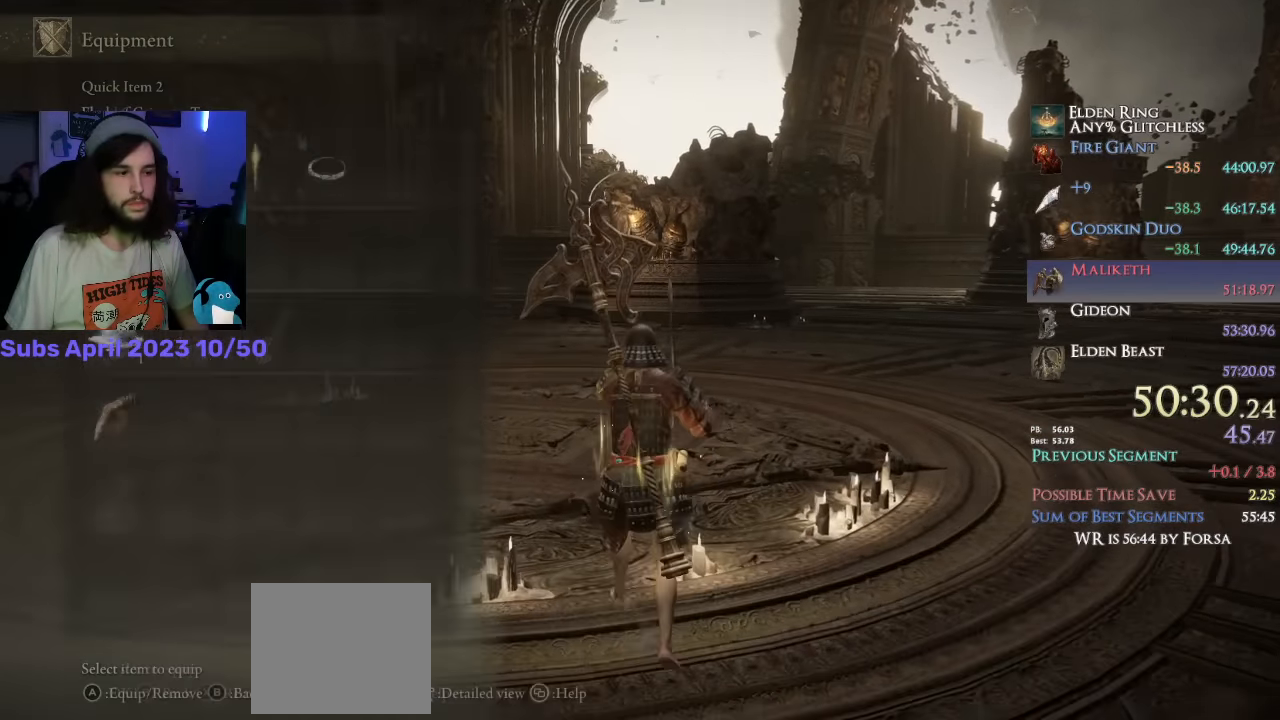
{"dt_ms": 500, "buttons": ["CROSS"], "left_stick": "center", "right_stick": "center", "events": [[267, "DPAD_DOWN", "down"], [317, "DPAD_DOWN", "up"], [384, "DPAD_DOWN", "down"], [450, "DPAD_DOWN", "up"], [484, "CROSS", "down"]]}
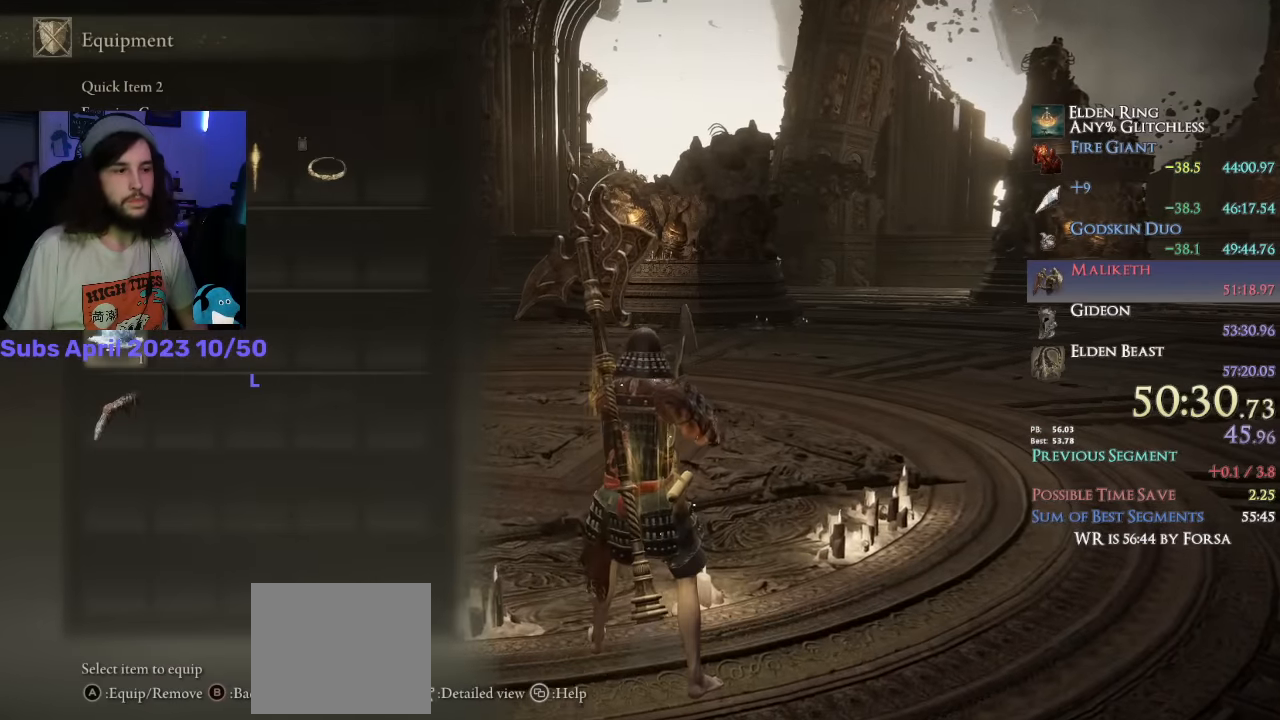
{"dt_ms": 500, "buttons": [], "left_stick": "up", "right_stick": "down-left", "events": [[117, "CROSS", "up"], [300, "left_stick", "up"], [500, "right_stick", "down-left"]]}
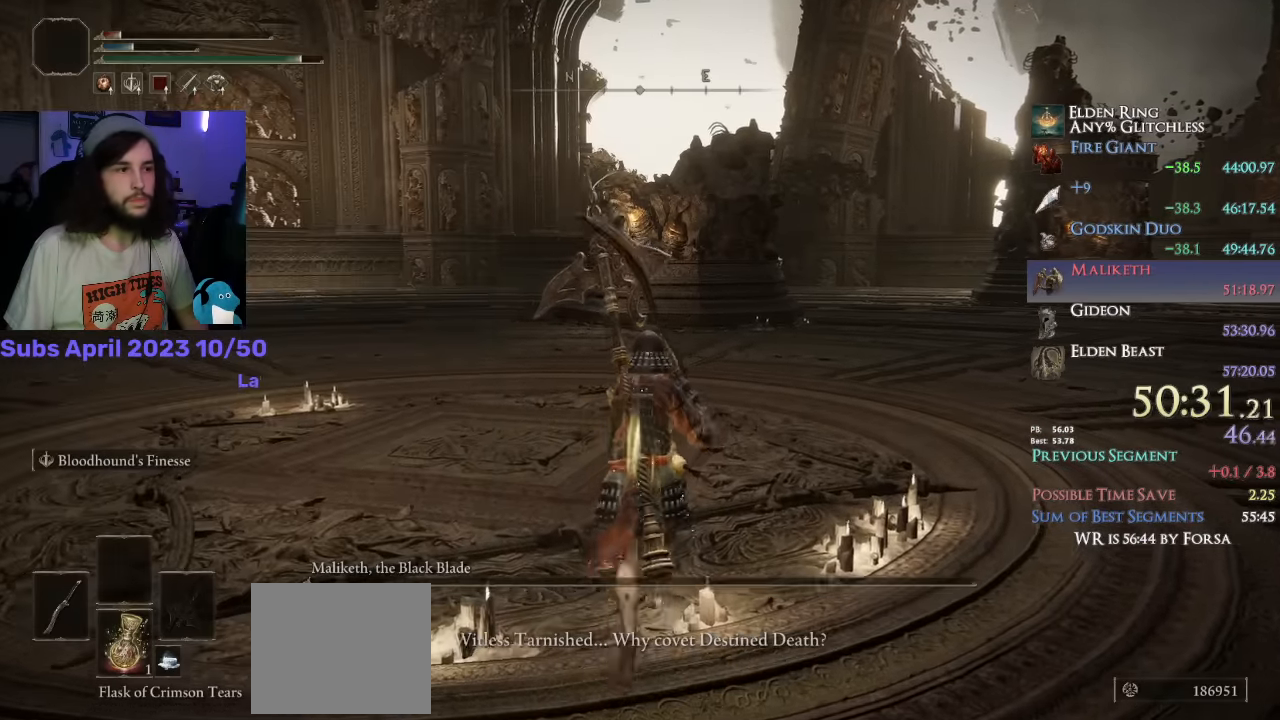
{"dt_ms": 500, "buttons": [], "left_stick": "center", "right_stick": "down-left", "events": [[17, "left_stick", "center"]]}
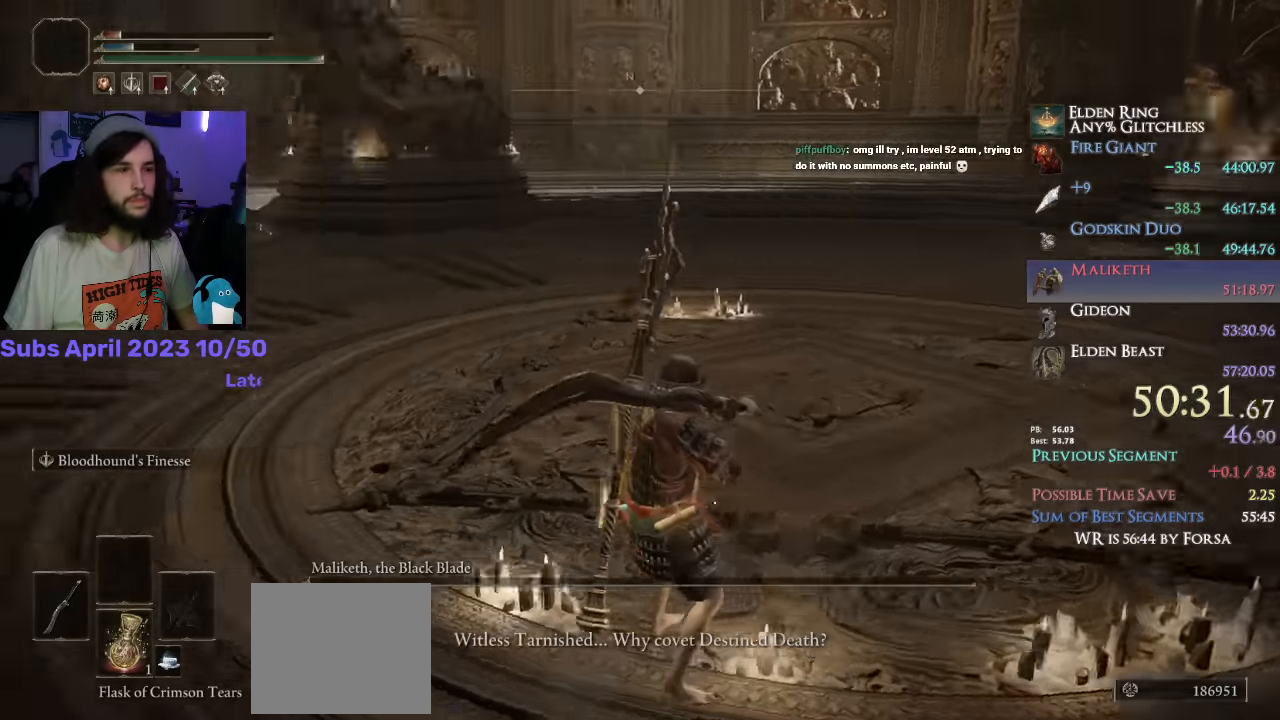
{"dt_ms": 500, "buttons": [], "left_stick": "center", "right_stick": "down-left", "events": []}
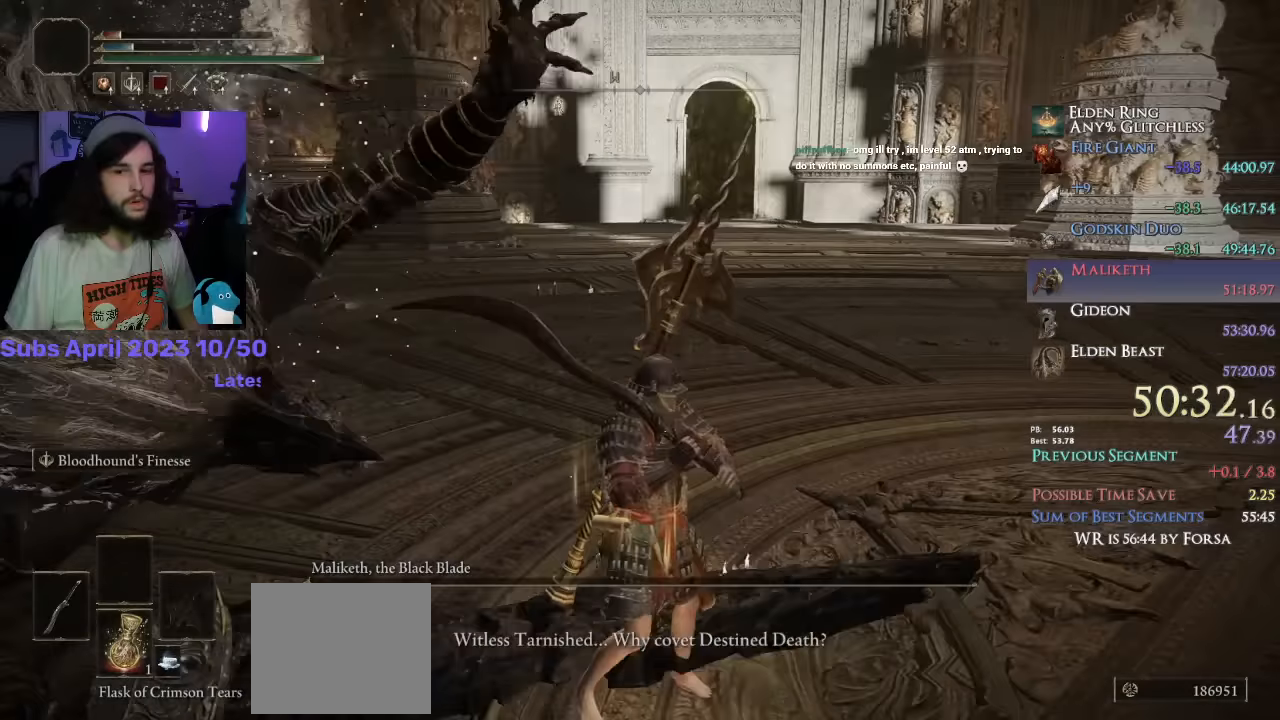
{"dt_ms": 500, "buttons": [], "left_stick": "center", "right_stick": "center", "events": [[183, "right_stick", "center"]]}
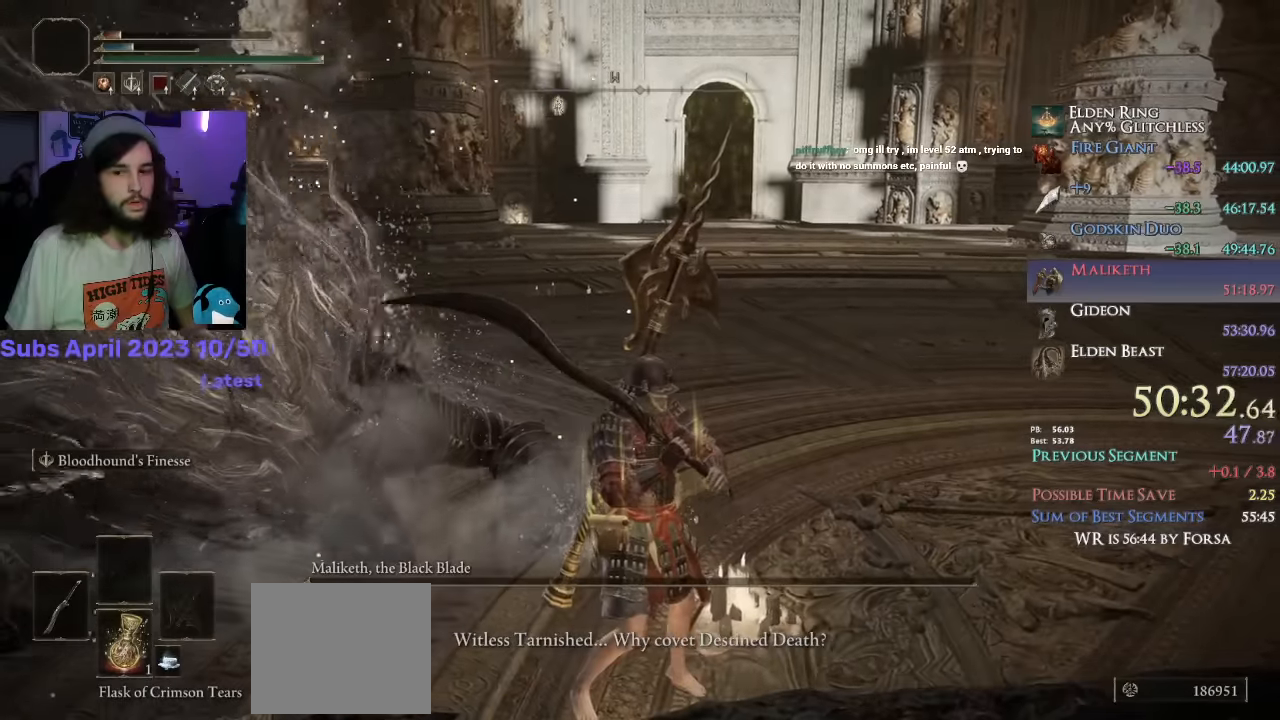
{"dt_ms": 500, "buttons": [], "left_stick": "center", "right_stick": "center", "events": []}
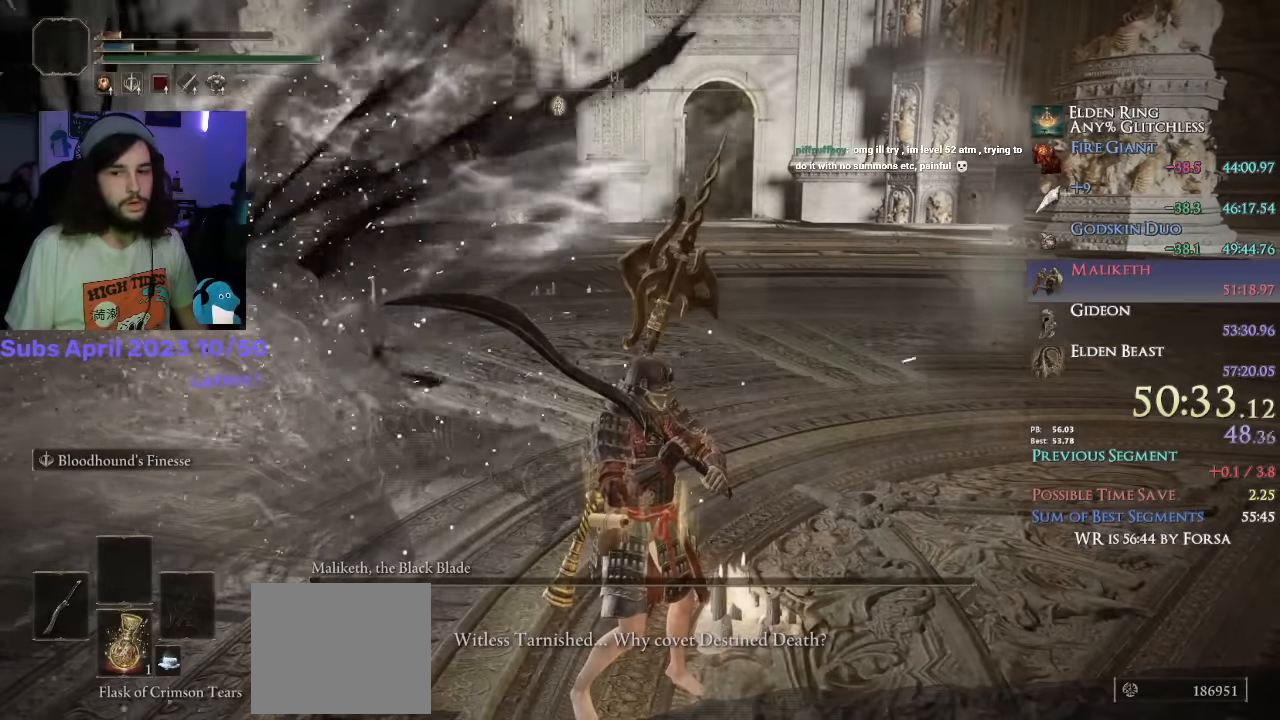
{"dt_ms": 1000, "buttons": [], "left_stick": "center", "right_stick": "center"}
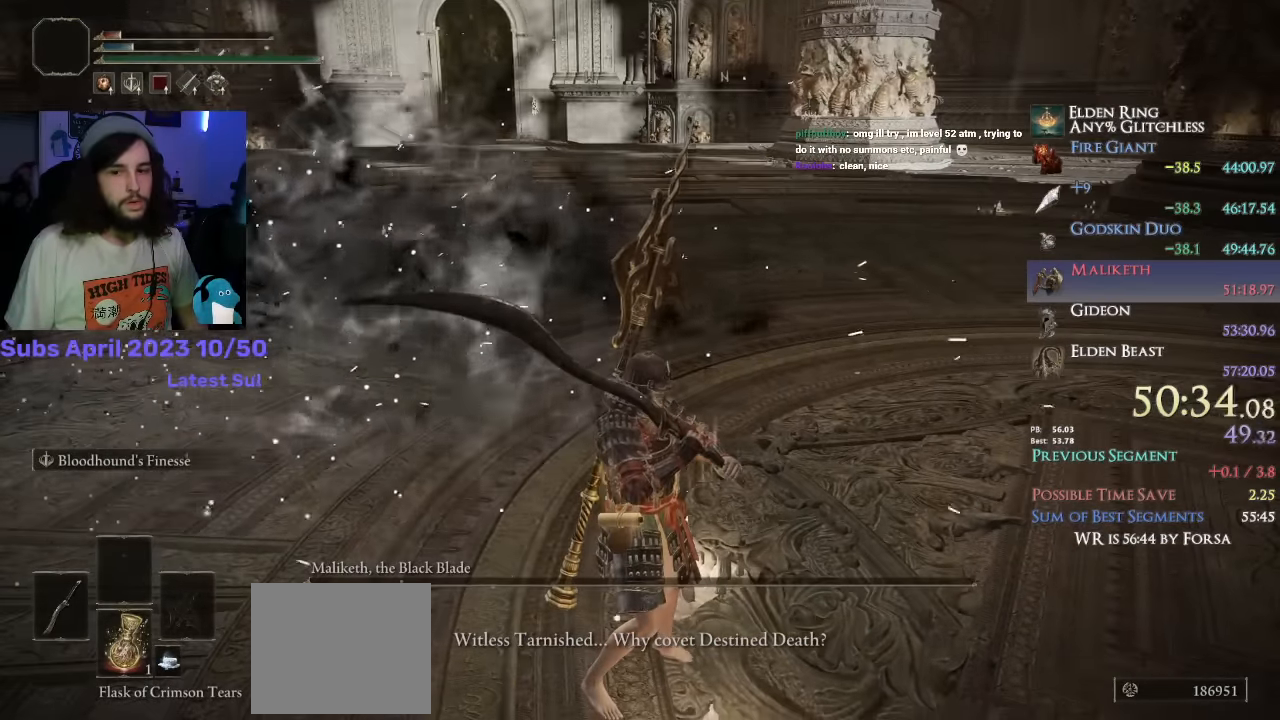
{"dt_ms": 500, "buttons": [], "left_stick": "center", "right_stick": "down-right", "events": [[250, "right_stick", "down-right"]]}
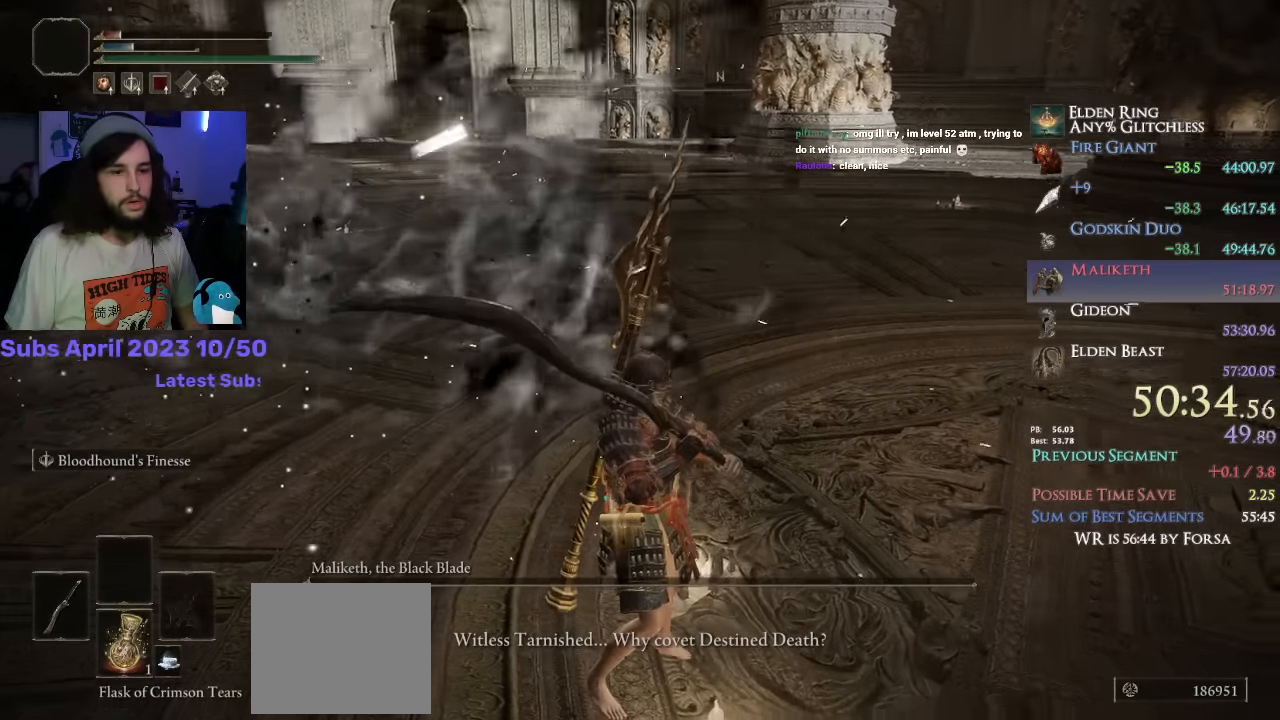
{"dt_ms": 500, "buttons": [], "left_stick": "center", "right_stick": "center", "events": [[417, "right_stick", "center"]]}
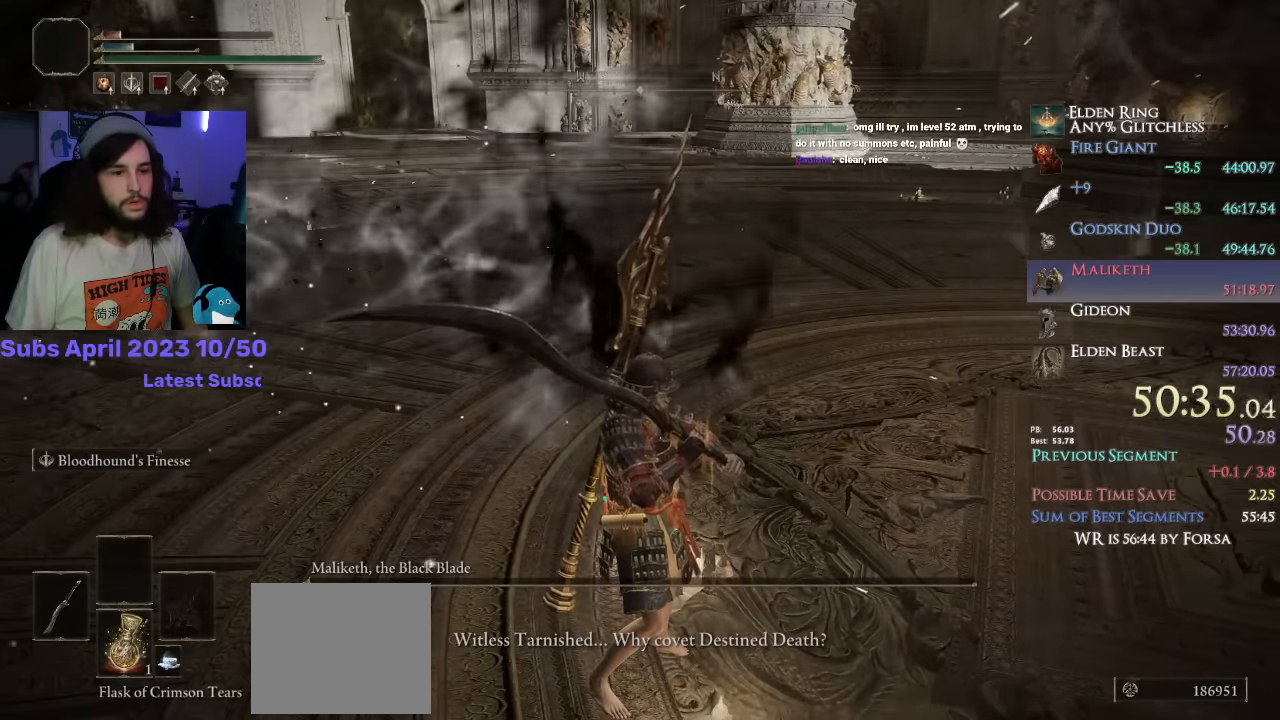
{"dt_ms": 500, "buttons": [], "left_stick": "center", "right_stick": "center", "events": [[267, "DPAD_UP", "down"], [367, "DPAD_UP", "up"]]}
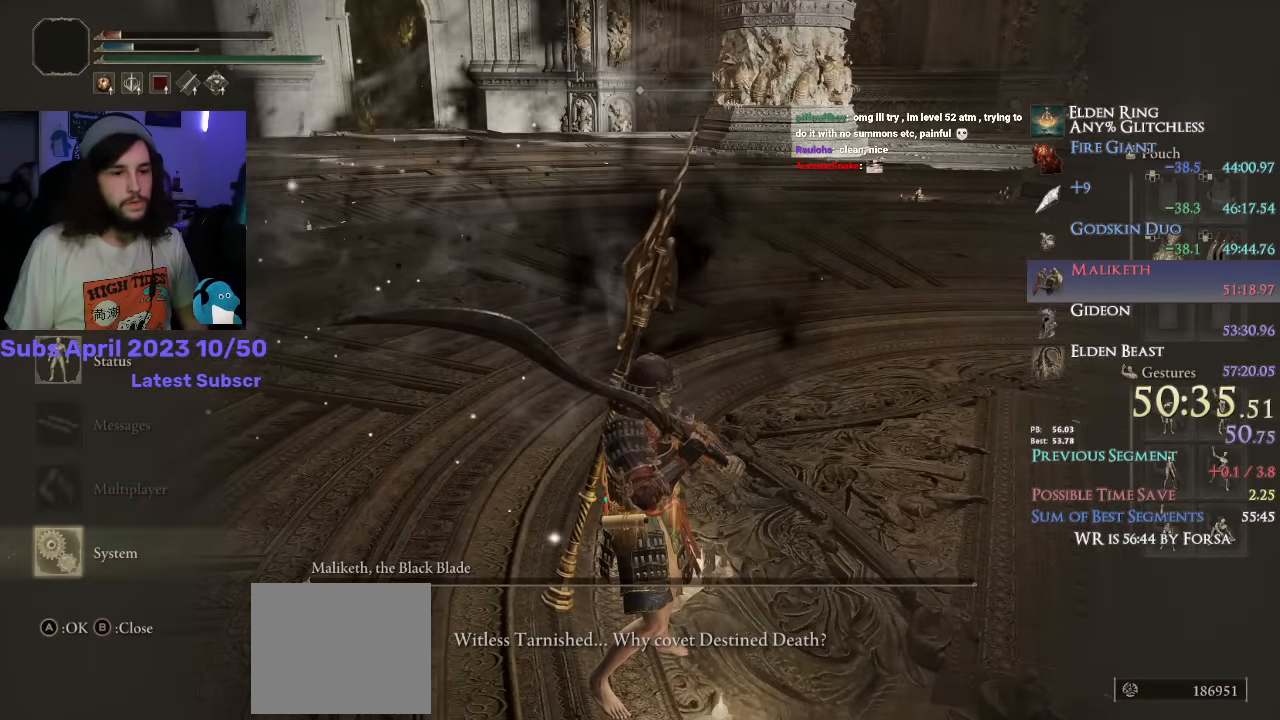
{"dt_ms": 500, "buttons": ["CROSS"], "left_stick": "center", "right_stick": "center", "events": [[483, "CROSS", "down"]]}
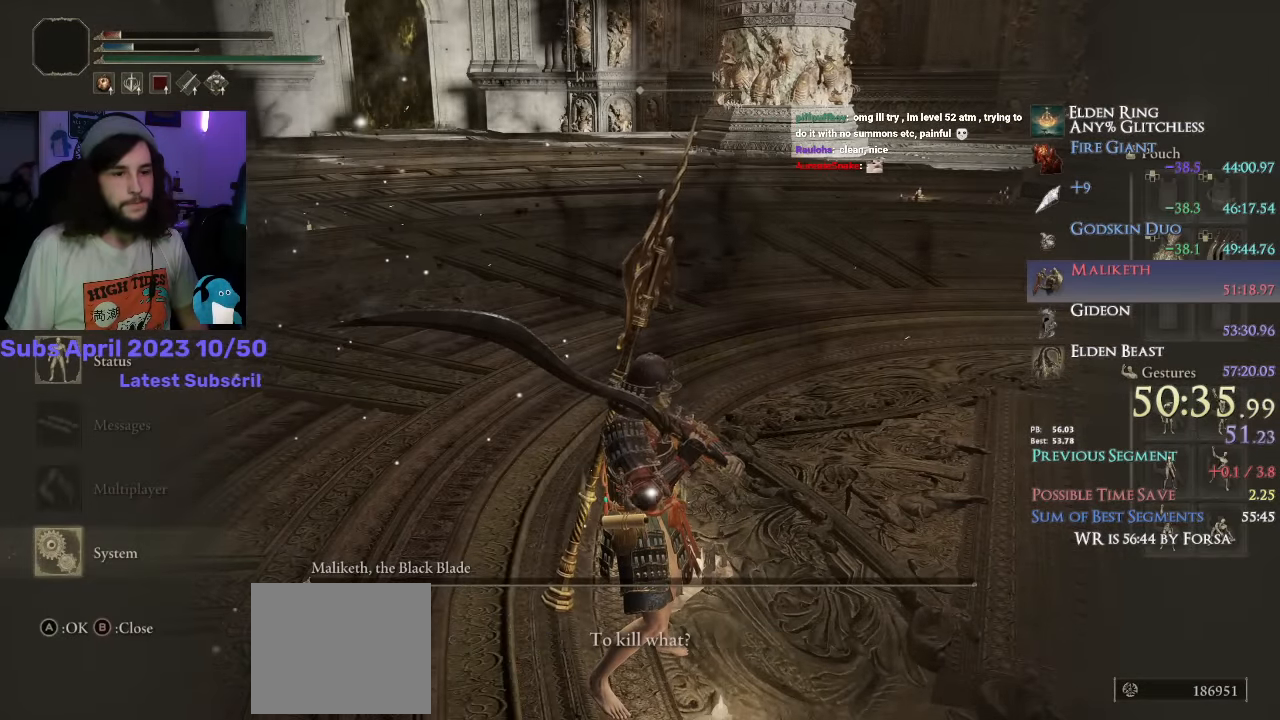
{"dt_ms": 500, "buttons": [], "left_stick": "center", "right_stick": "center", "events": [[67, "CROSS", "up"], [300, "L1", "down"], [416, "L1", "up"]]}
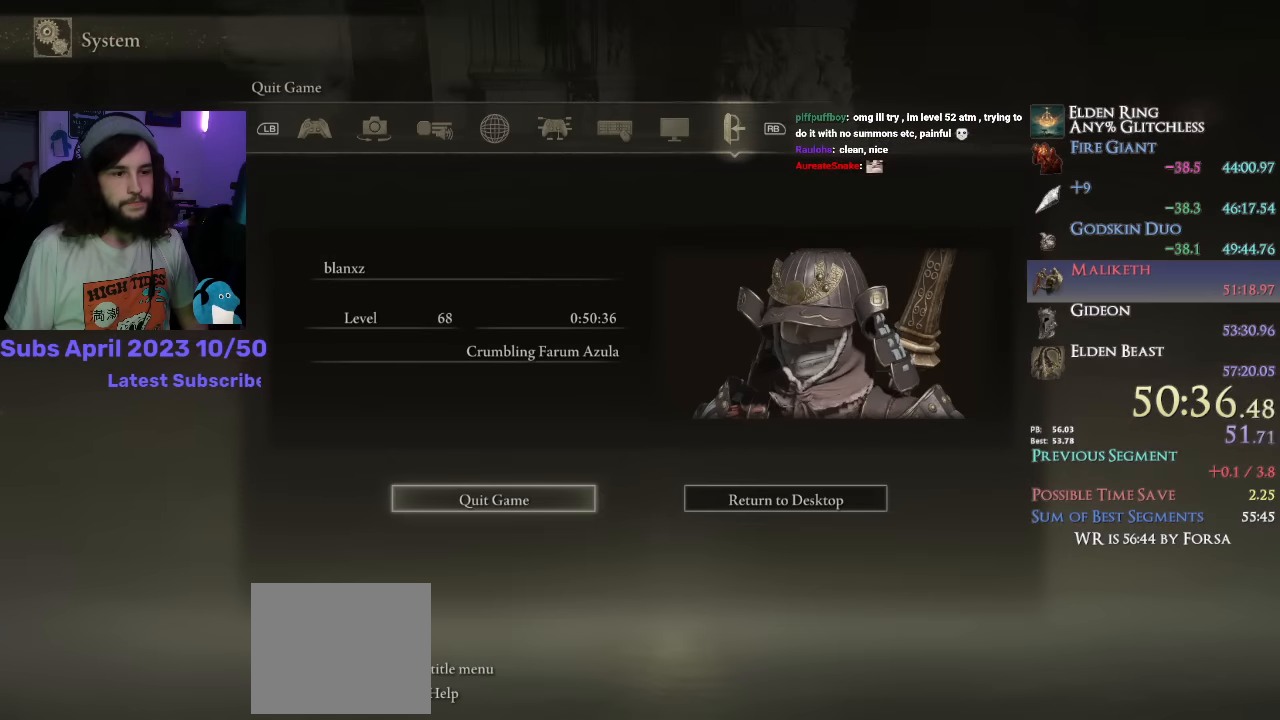
{"dt_ms": 500, "buttons": [], "left_stick": "center", "right_stick": "center", "events": []}
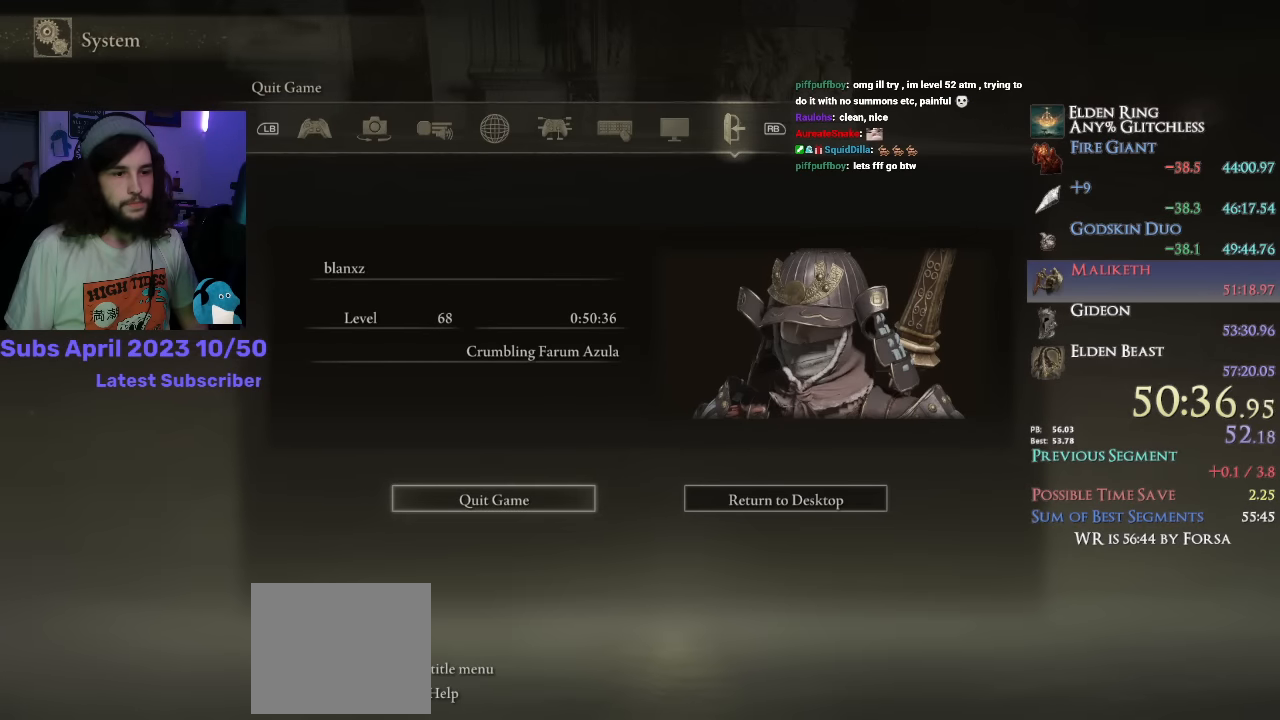
{"dt_ms": 500, "buttons": ["CROSS"], "left_stick": "center", "right_stick": "center", "events": [[416, "CROSS", "down"]]}
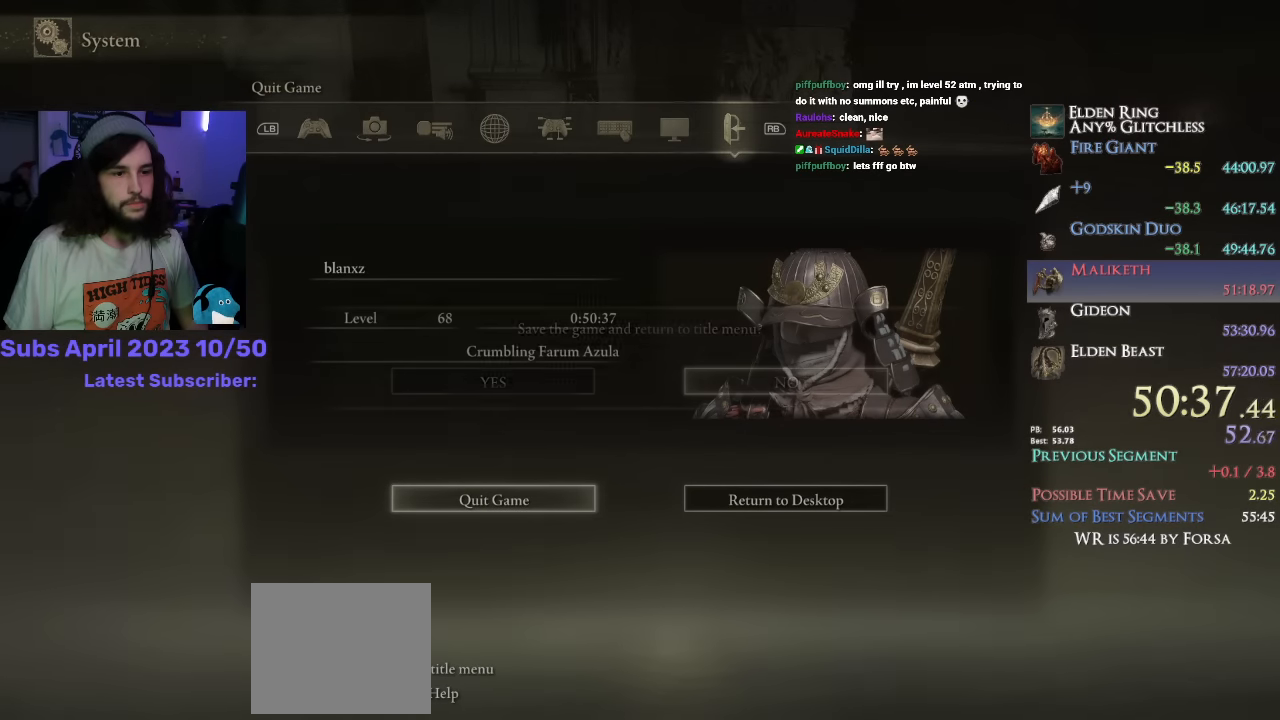
{"dt_ms": 500, "buttons": [], "left_stick": "center", "right_stick": "center", "events": [[16, "CROSS", "up"], [133, "DPAD_LEFT", "down"], [216, "DPAD_LEFT", "up"]]}
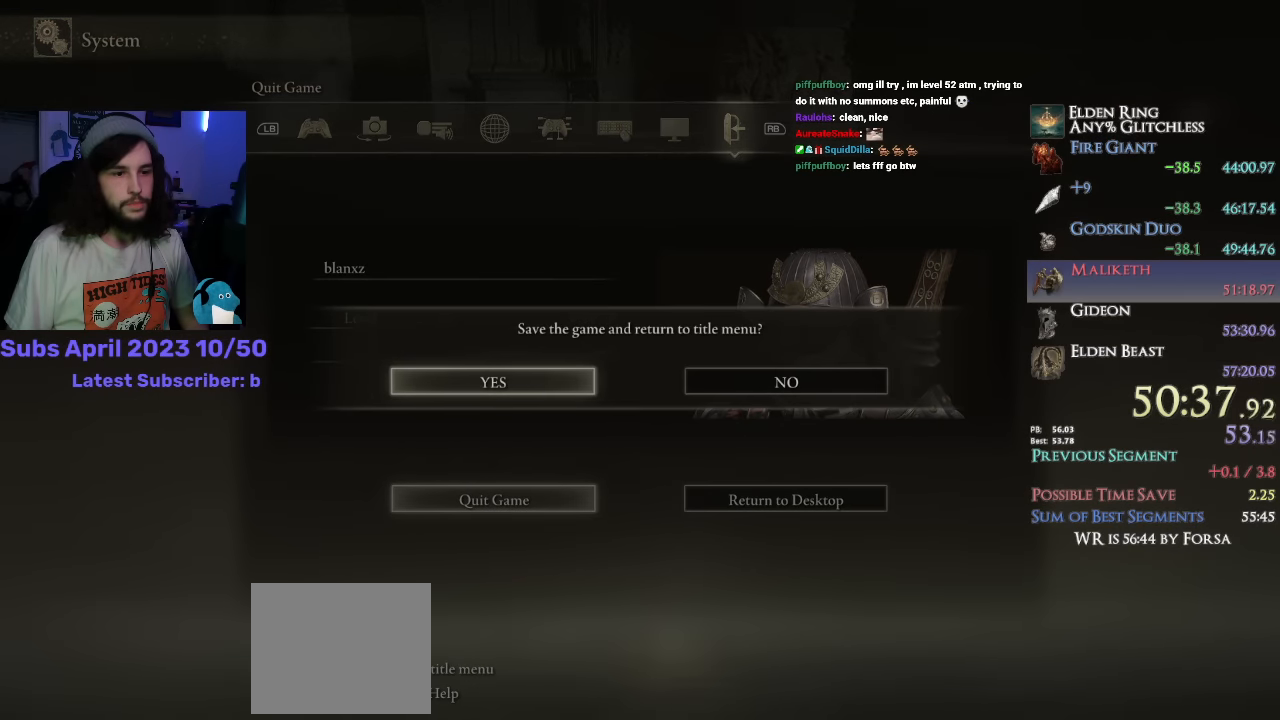
{"dt_ms": 500, "buttons": [], "left_stick": "center", "right_stick": "center", "events": []}
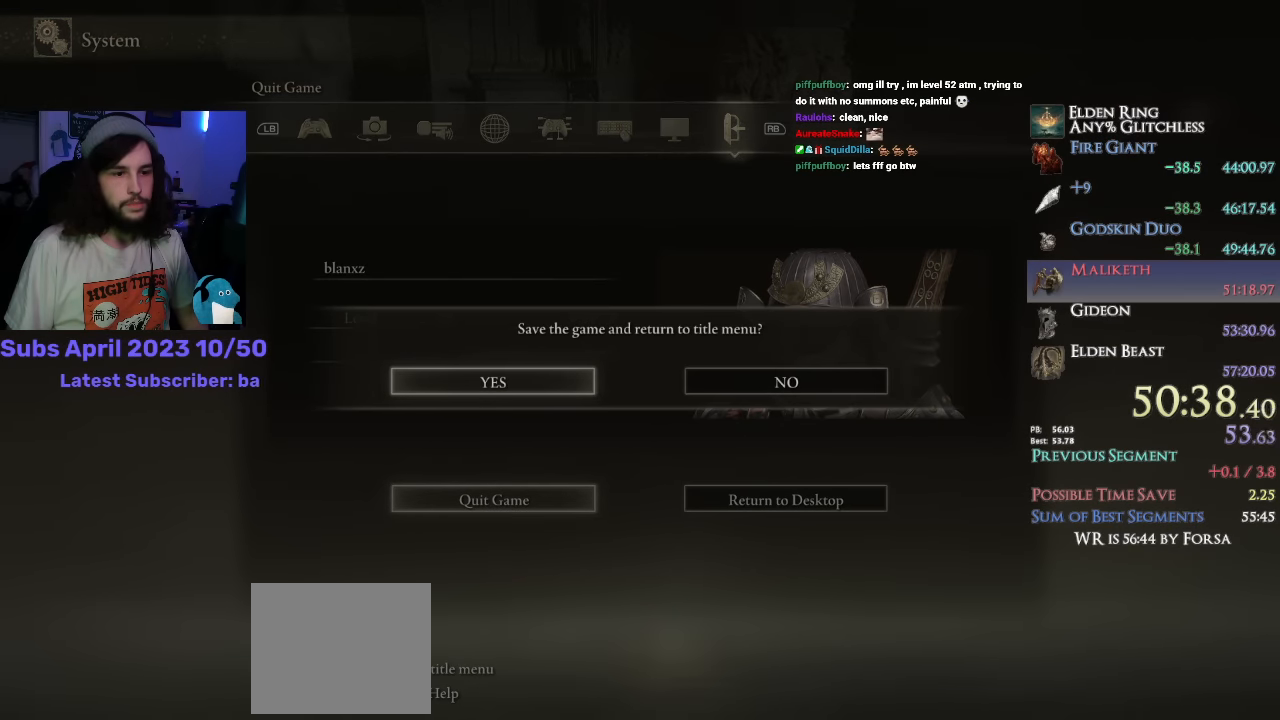
{"dt_ms": 500, "buttons": [], "left_stick": "center", "right_stick": "center", "events": [[400, "CROSS", "down"], [483, "CROSS", "up"]]}
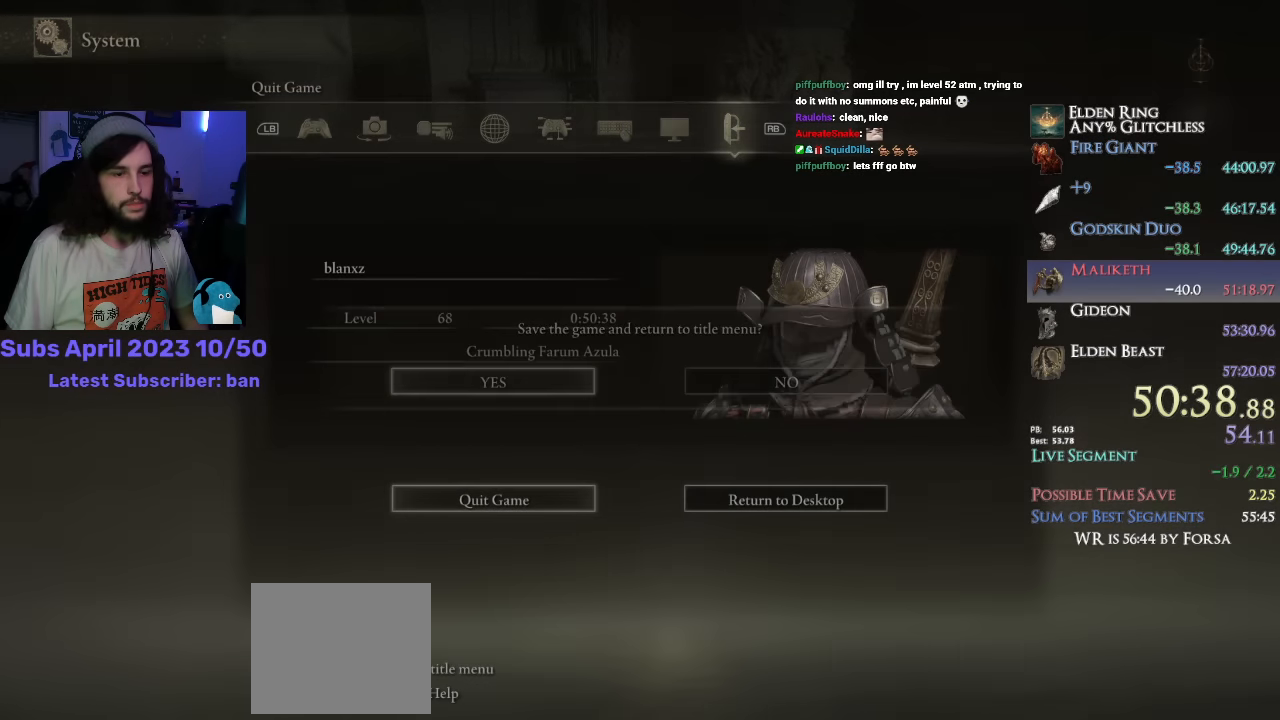
{"dt_ms": 500, "buttons": [], "left_stick": "center", "right_stick": "center", "events": []}
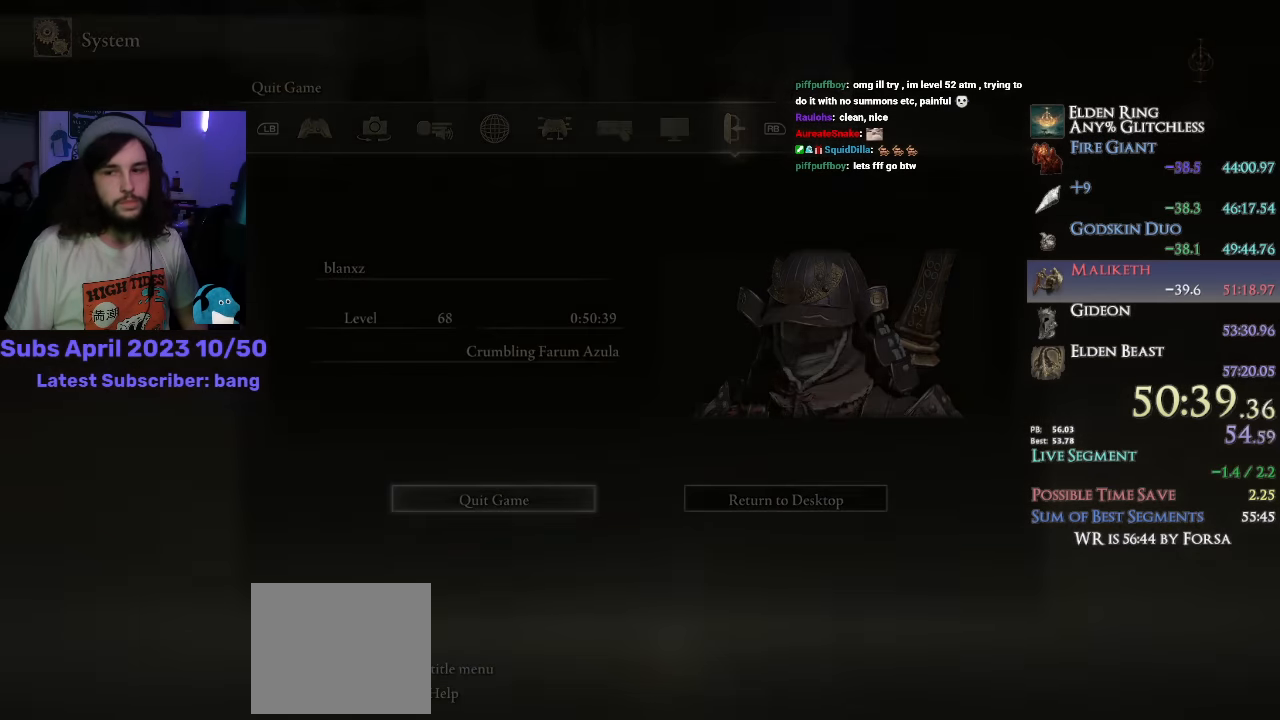
{"dt_ms": 500, "buttons": [], "left_stick": "center", "right_stick": "center", "events": []}
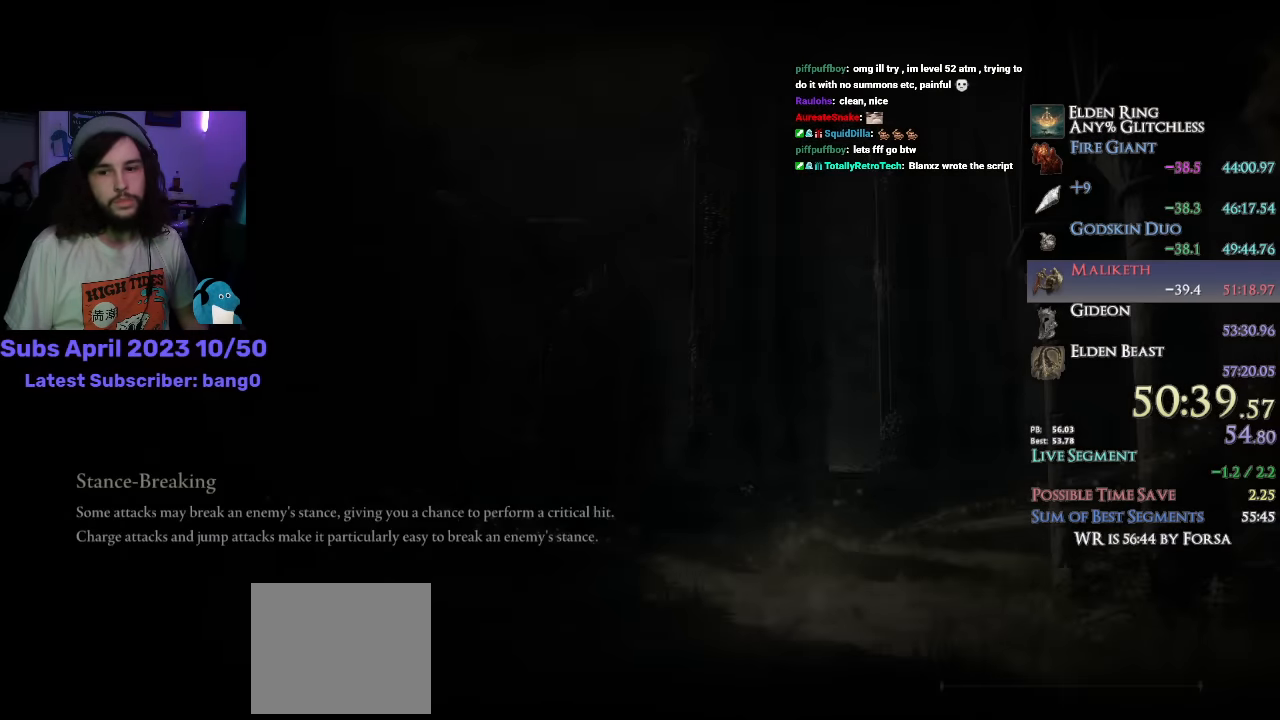
{"dt_ms": 500, "buttons": [], "left_stick": "center", "right_stick": "center", "events": [[166, "CROSS", "down"], [233, "CROSS", "up"], [316, "CROSS", "down"], [366, "CROSS", "up"], [433, "CROSS", "down"], [466, "CROSS", "up"]]}
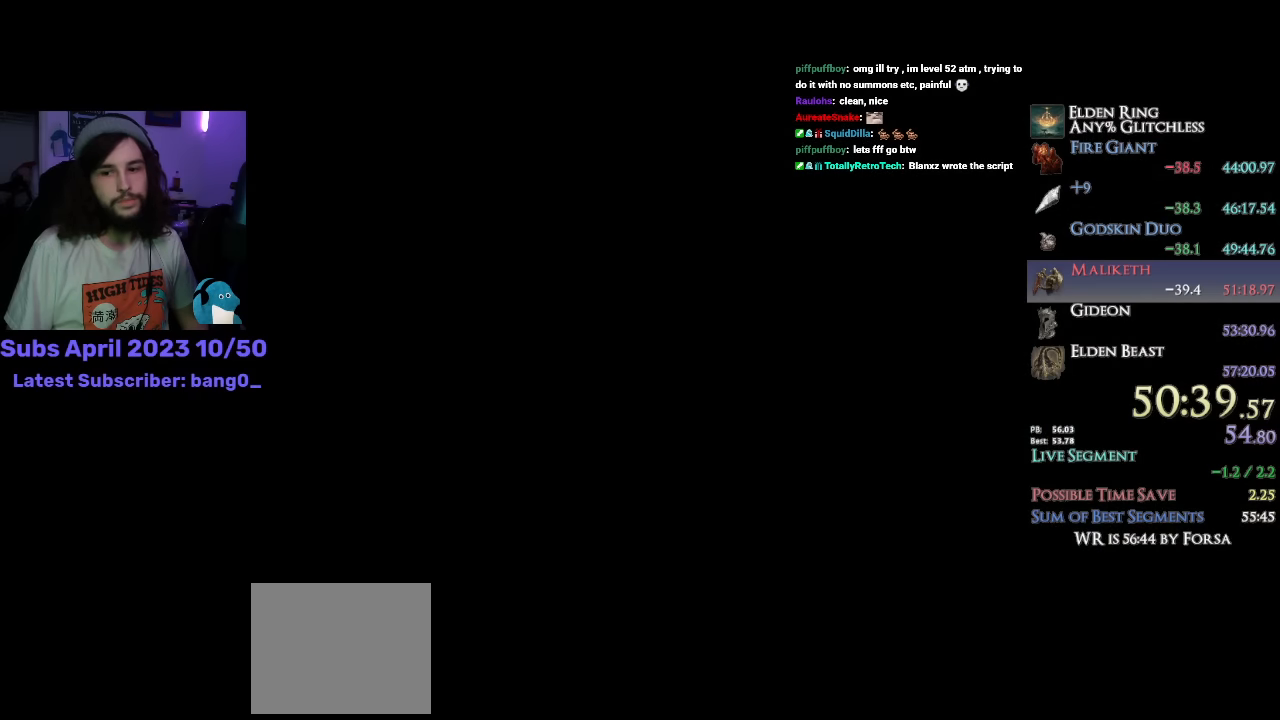
{"dt_ms": 500, "buttons": [], "left_stick": "center", "right_stick": "center", "events": [[33, "CROSS", "down"], [83, "CROSS", "up"], [150, "CROSS", "down"], [183, "CROSS", "up"], [250, "CROSS", "down"], [300, "CROSS", "up"], [366, "CROSS", "down"], [433, "CROSS", "up"]]}
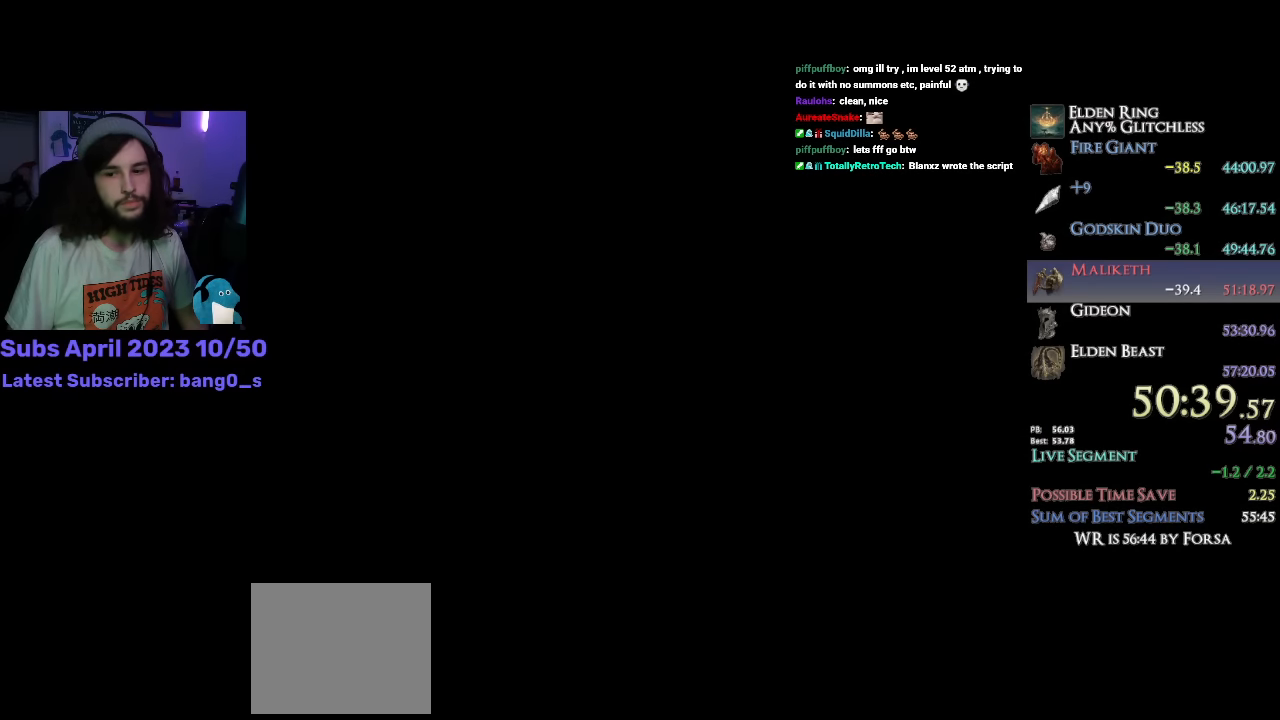
{"dt_ms": 500, "buttons": [], "left_stick": "center", "right_stick": "center", "events": [[100, "CROSS", "down"], [150, "CROSS", "up"], [216, "CROSS", "down"], [266, "CROSS", "up"], [333, "CROSS", "down"], [383, "CROSS", "up"], [450, "CROSS", "down"], [500, "CROSS", "up"]]}
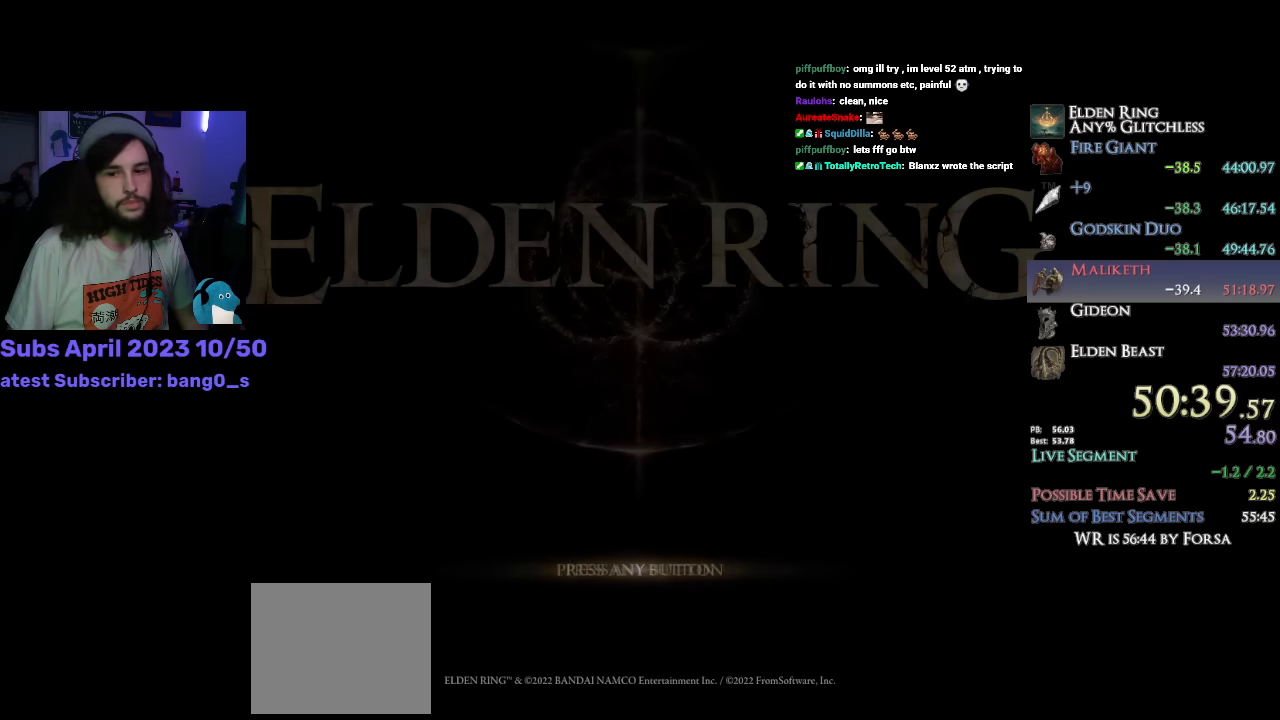
{"dt_ms": 500, "buttons": [], "left_stick": "center", "right_stick": "center", "events": [[66, "CROSS", "down"], [116, "CROSS", "up"], [200, "CROSS", "down"], [216, "CROSS", "up"], [300, "CROSS", "down"], [350, "CROSS", "up"], [416, "CROSS", "down"], [466, "CROSS", "up"]]}